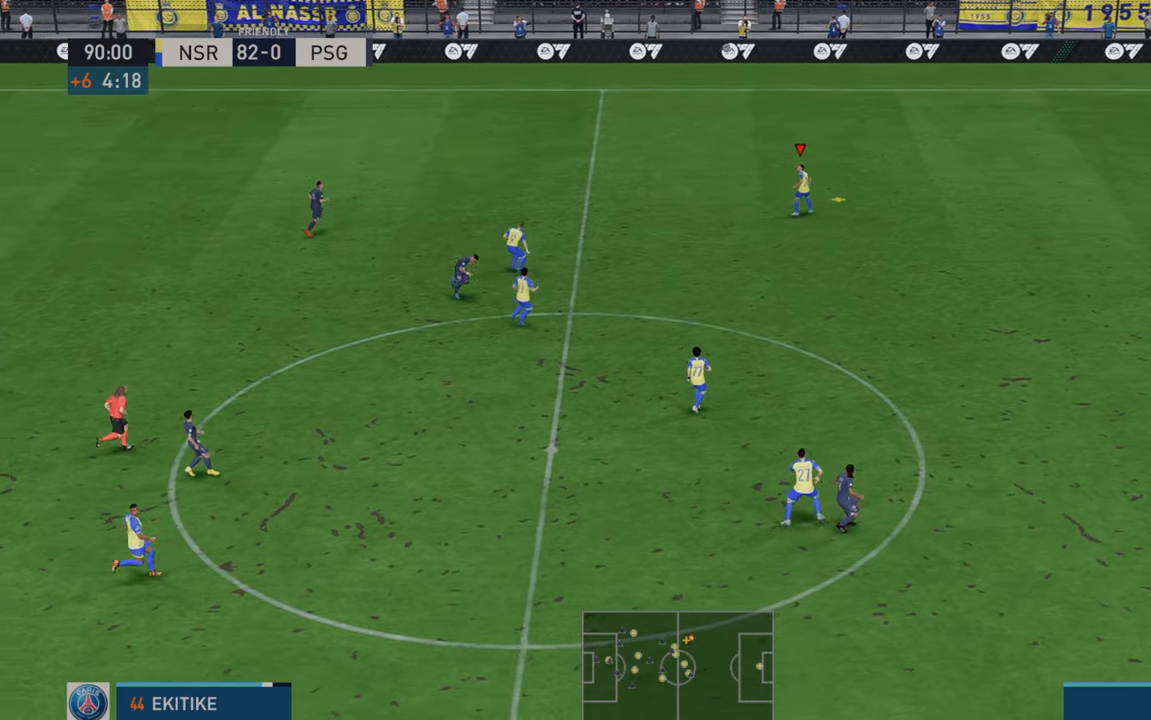
Gameplay with a controller (Xbox layout); each line is a JSON object with the inputs held at the frame after it. "events" lists button and stick changes between this image and that frame as [ms after this image, input, new state], when the widget could be followed in between. Not read: L3 R3.
{"buttons": ["R2"], "left_stick": "left", "right_stick": "center", "events": []}
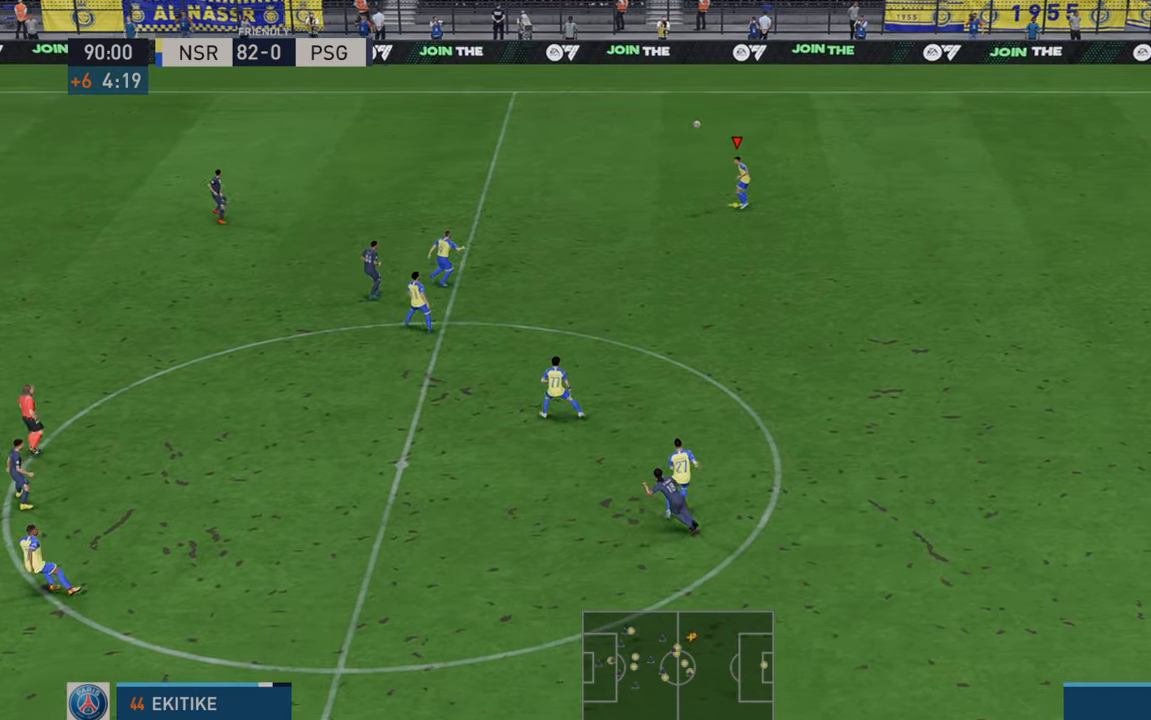
{"buttons": ["R2"], "left_stick": "left", "right_stick": "center", "events": [[250, "X", "down"], [483, "X", "up"]]}
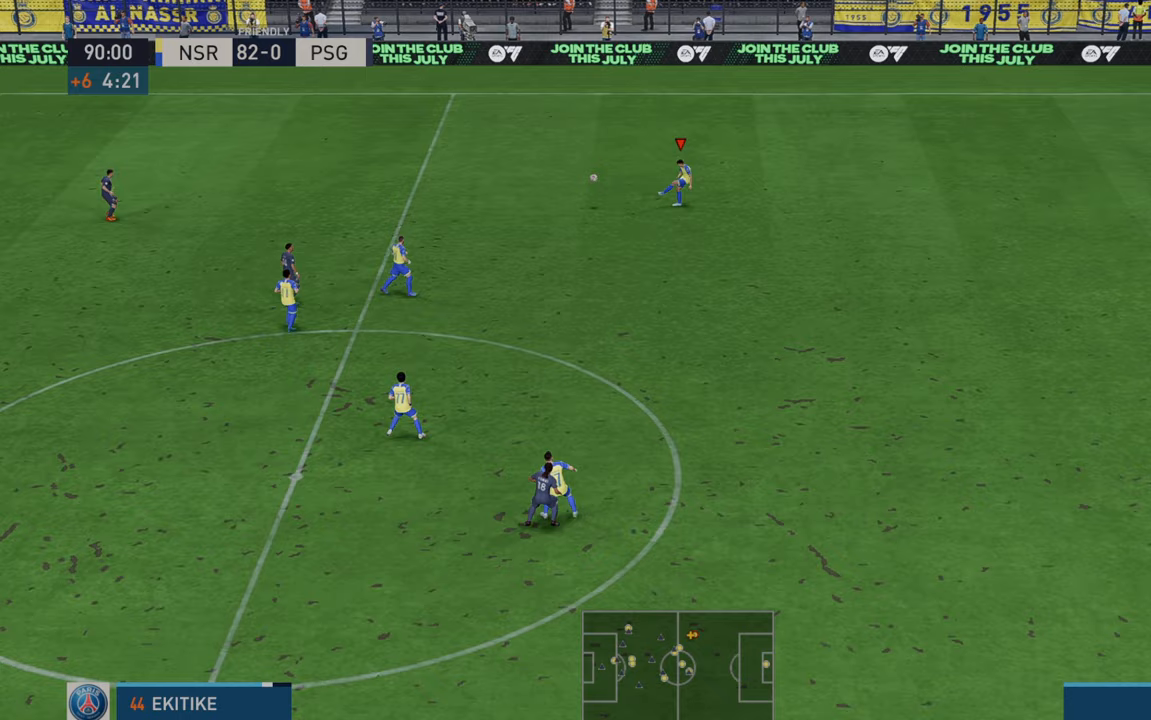
{"buttons": ["R2"], "left_stick": "down-left", "right_stick": "center", "events": [[450, "left_stick", "down-left"]]}
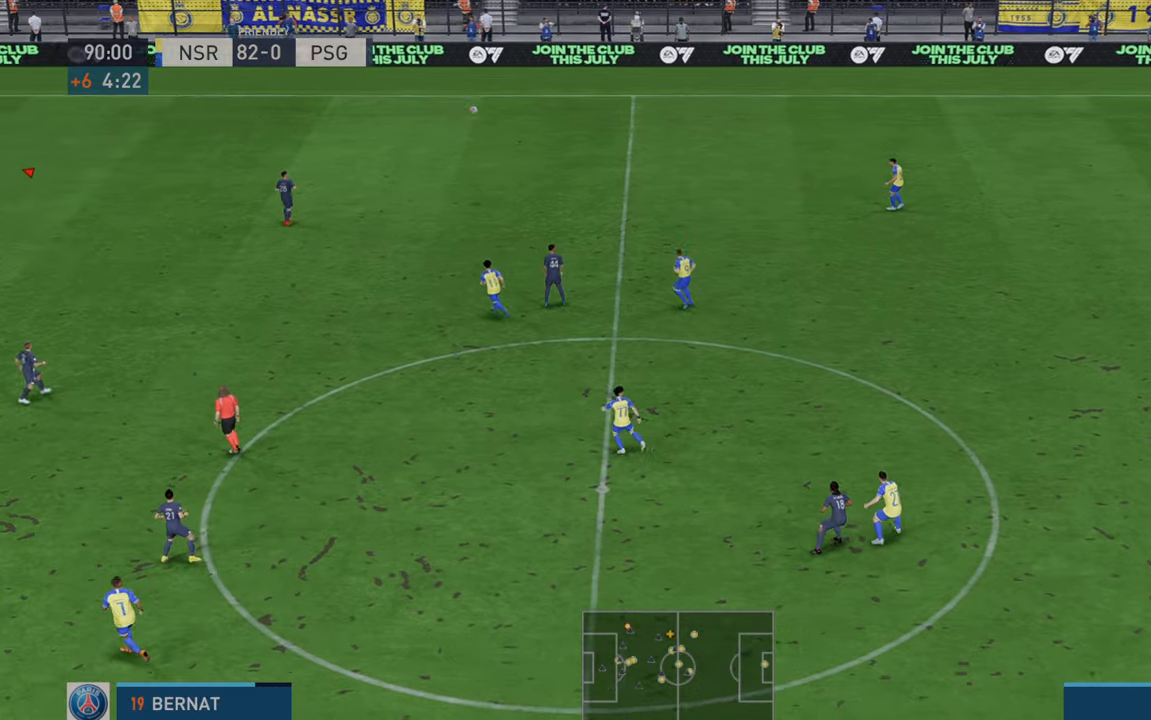
{"buttons": ["R2"], "left_stick": "down-left", "right_stick": "center", "events": []}
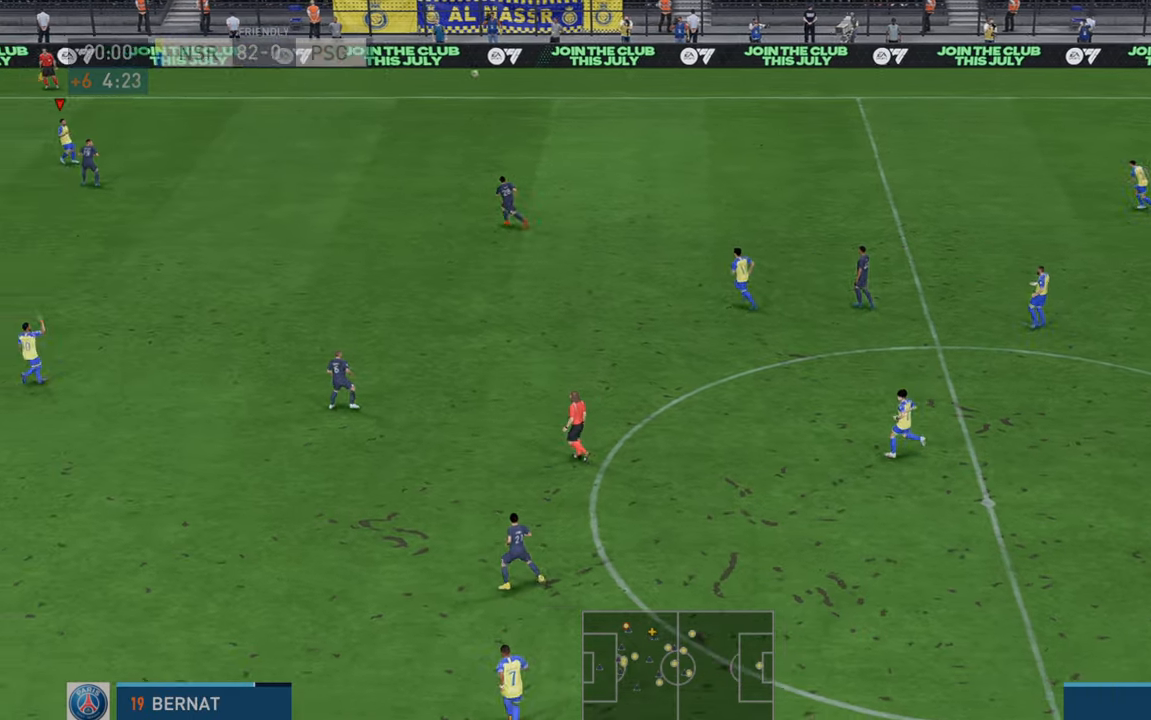
{"buttons": ["A", "R2"], "left_stick": "down", "right_stick": "center", "events": [[450, "left_stick", "down"], [467, "A", "down"]]}
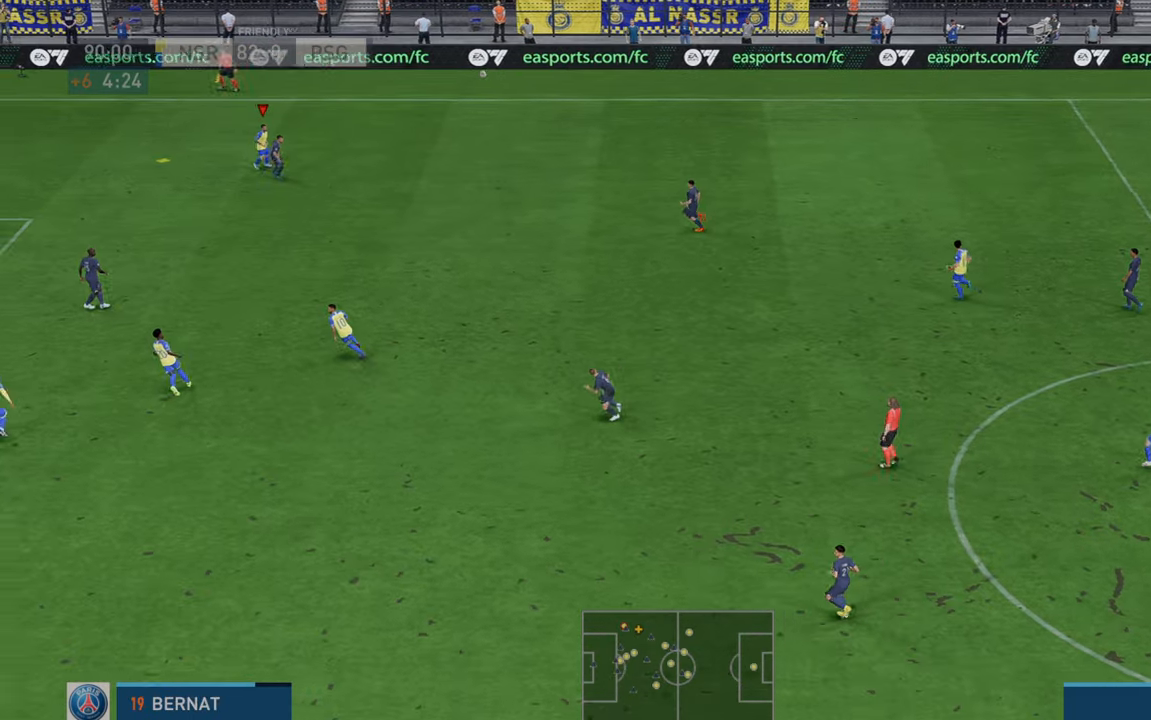
{"buttons": ["R2"], "left_stick": "down", "right_stick": "center", "events": [[83, "A", "up"]]}
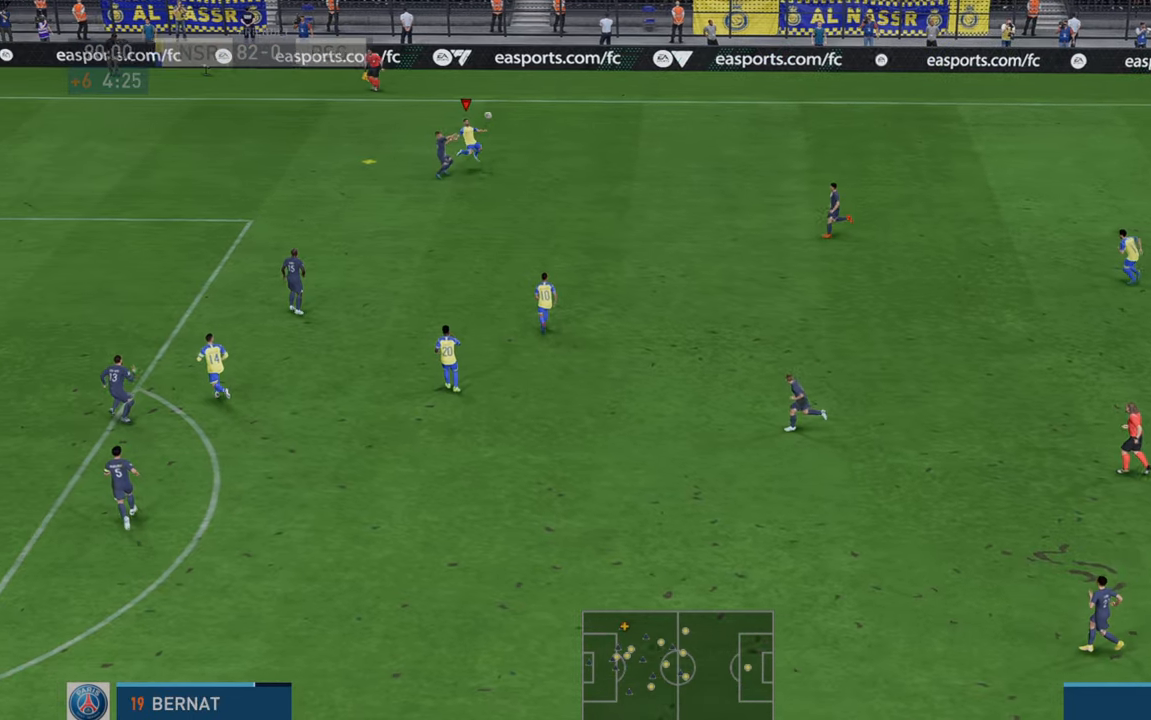
{"buttons": ["R2"], "left_stick": "down-left", "right_stick": "center", "events": [[467, "left_stick", "down-left"]]}
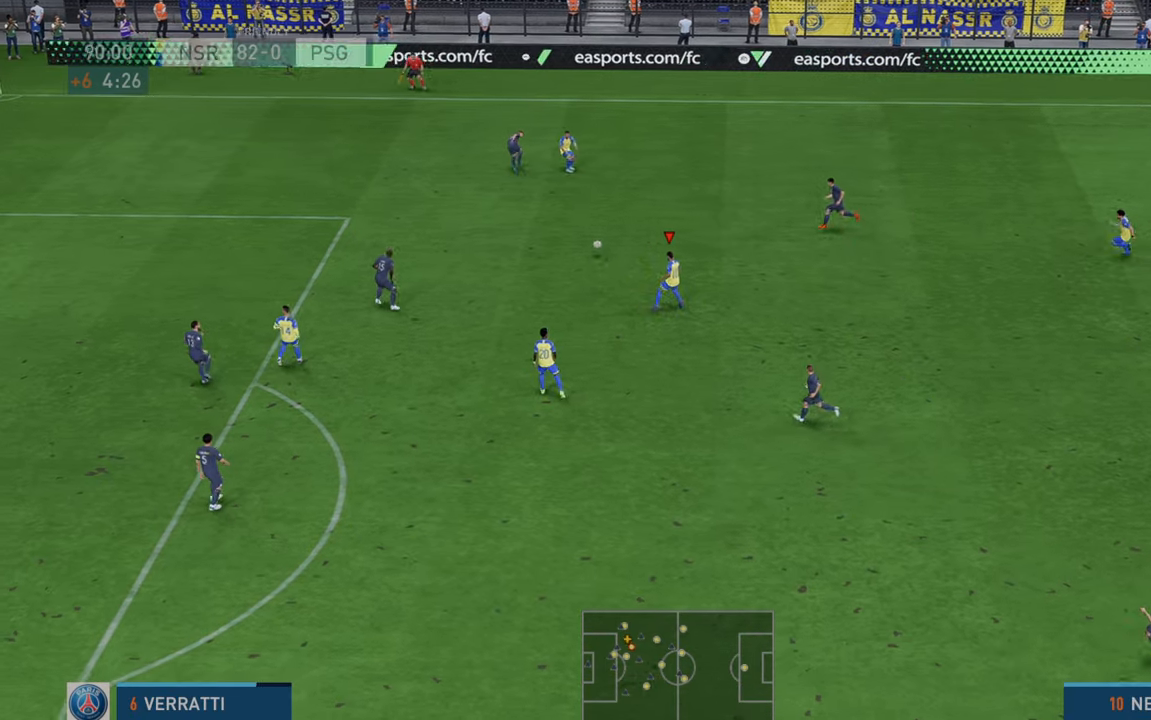
{"buttons": ["R2"], "left_stick": "down-left", "right_stick": "center", "events": [[183, "A", "down"], [267, "A", "up"]]}
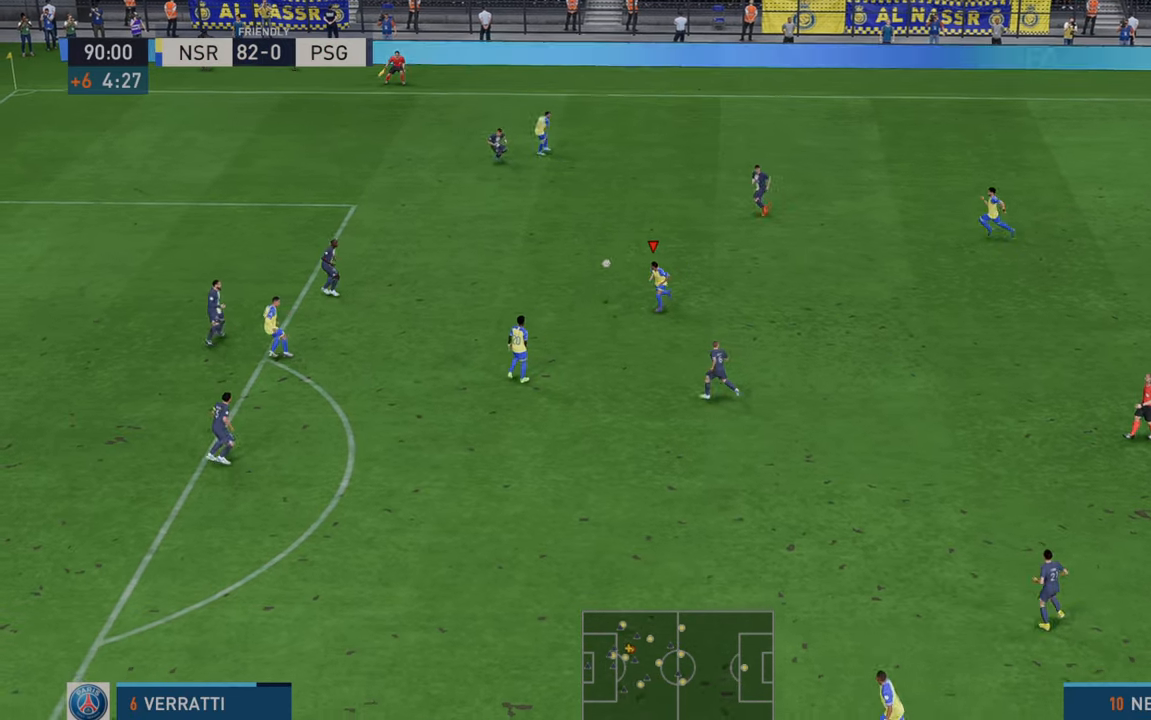
{"buttons": ["R2"], "left_stick": "down-left", "right_stick": "center", "events": []}
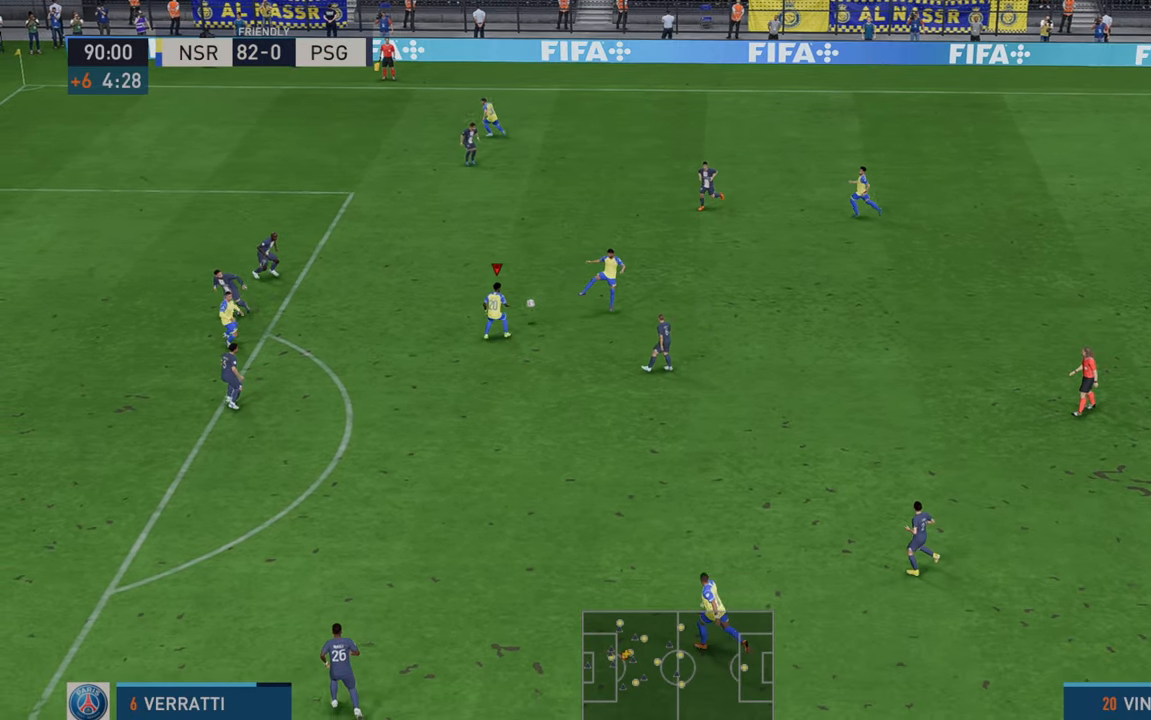
{"buttons": ["R2"], "left_stick": "down-left", "right_stick": "center", "events": []}
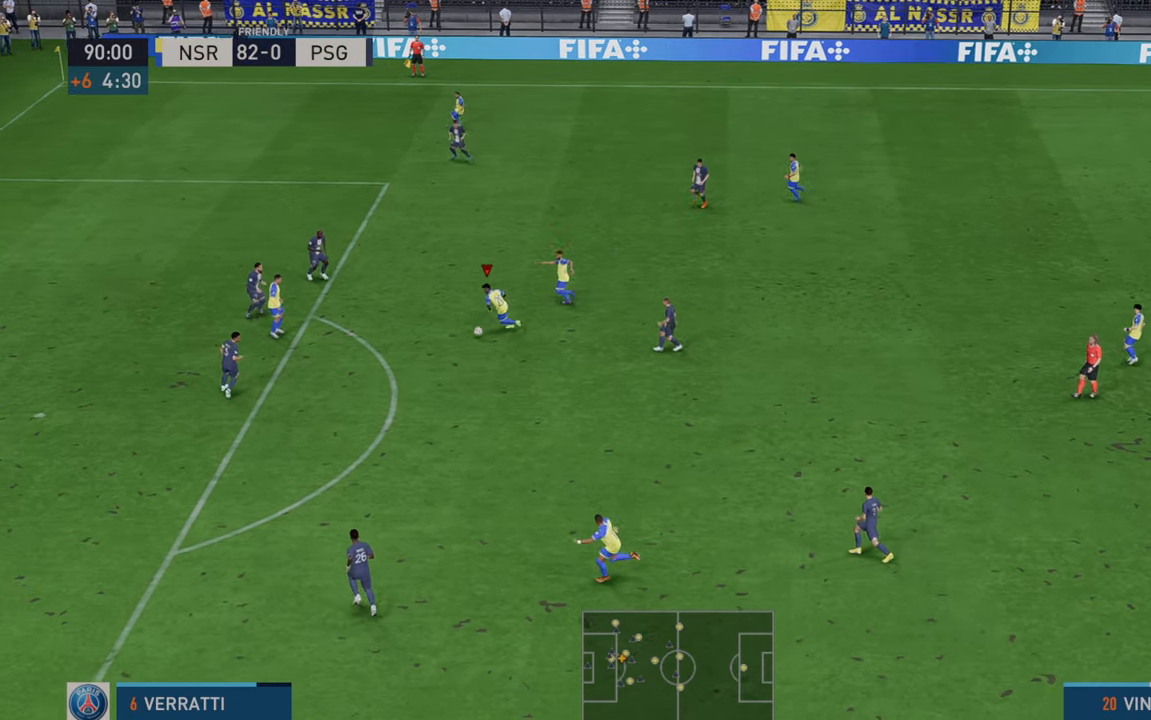
{"buttons": ["R2"], "left_stick": "up-left", "right_stick": "center", "events": [[483, "left_stick", "up-left"]]}
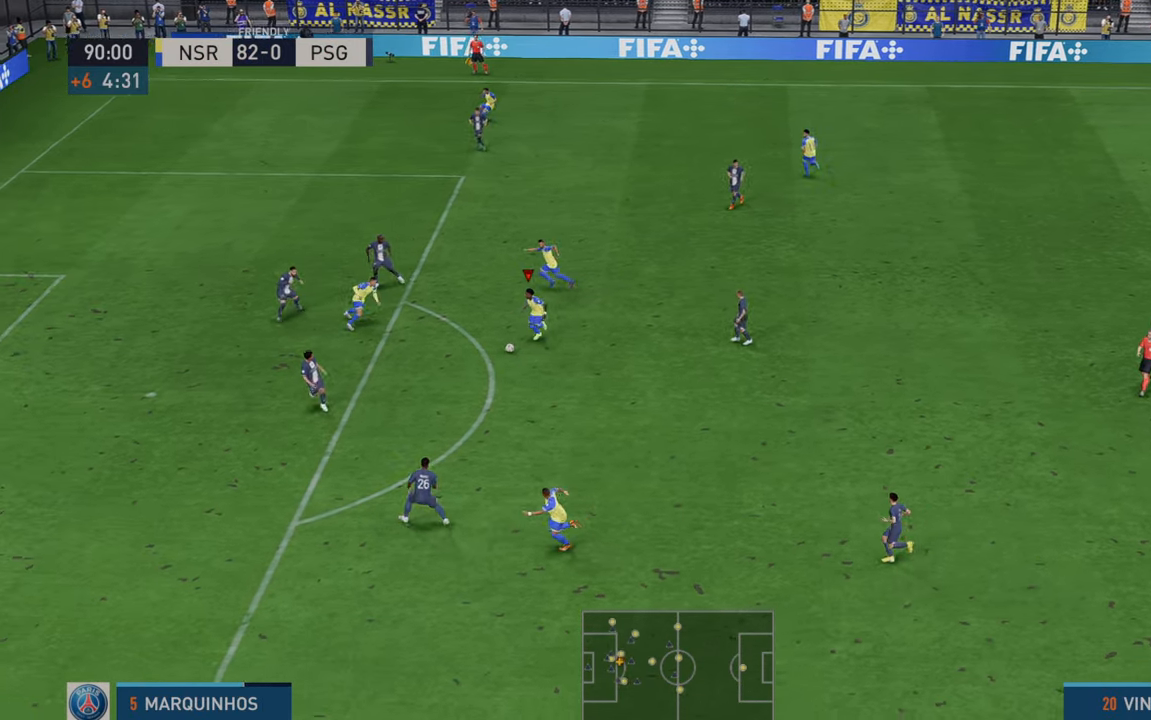
{"buttons": ["R2"], "left_stick": "up-left", "right_stick": "center", "events": []}
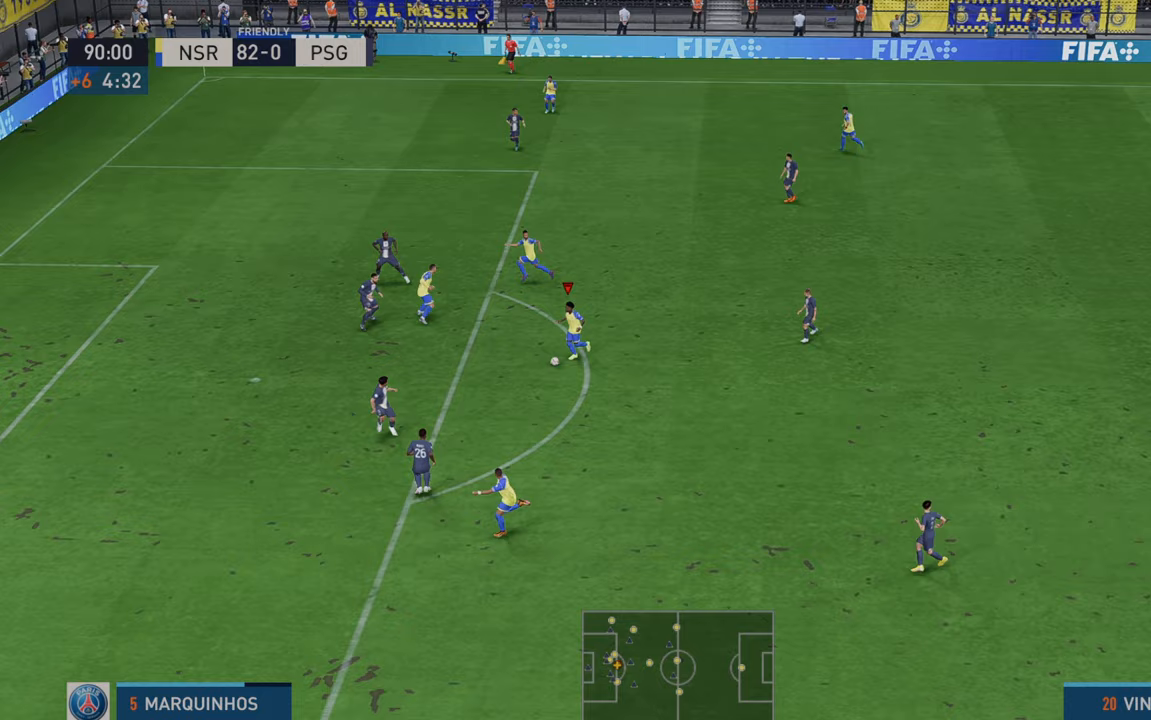
{"buttons": ["R2"], "left_stick": "left", "right_stick": "center", "events": [[67, "left_stick", "left"]]}
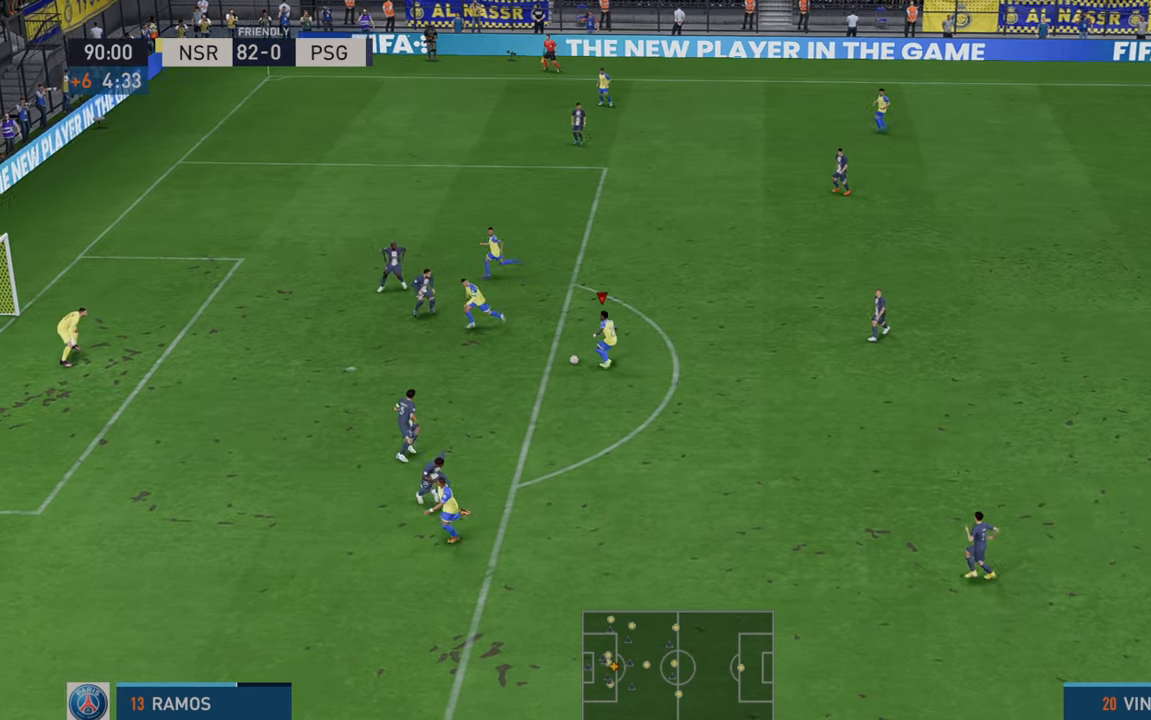
{"buttons": [], "left_stick": "down-left", "right_stick": "center", "events": [[300, "B", "down"], [300, "R2", "up"], [317, "left_stick", "down-left"], [483, "B", "up"]]}
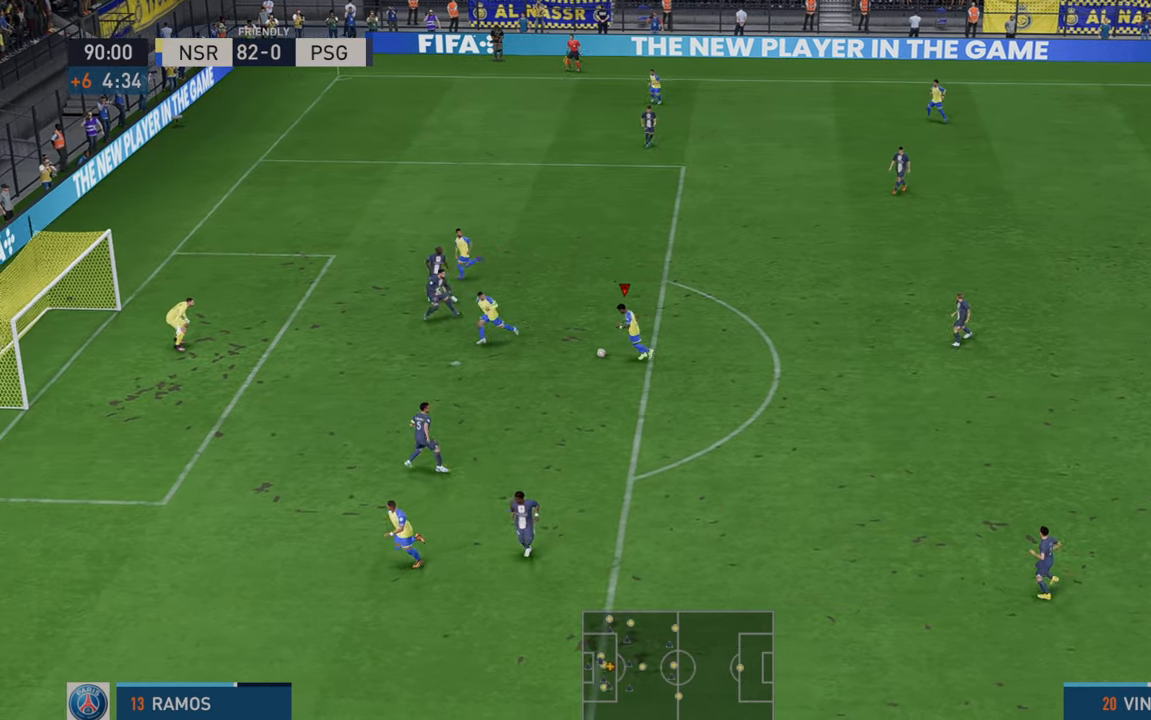
{"buttons": [], "left_stick": "down-left", "right_stick": "center", "events": []}
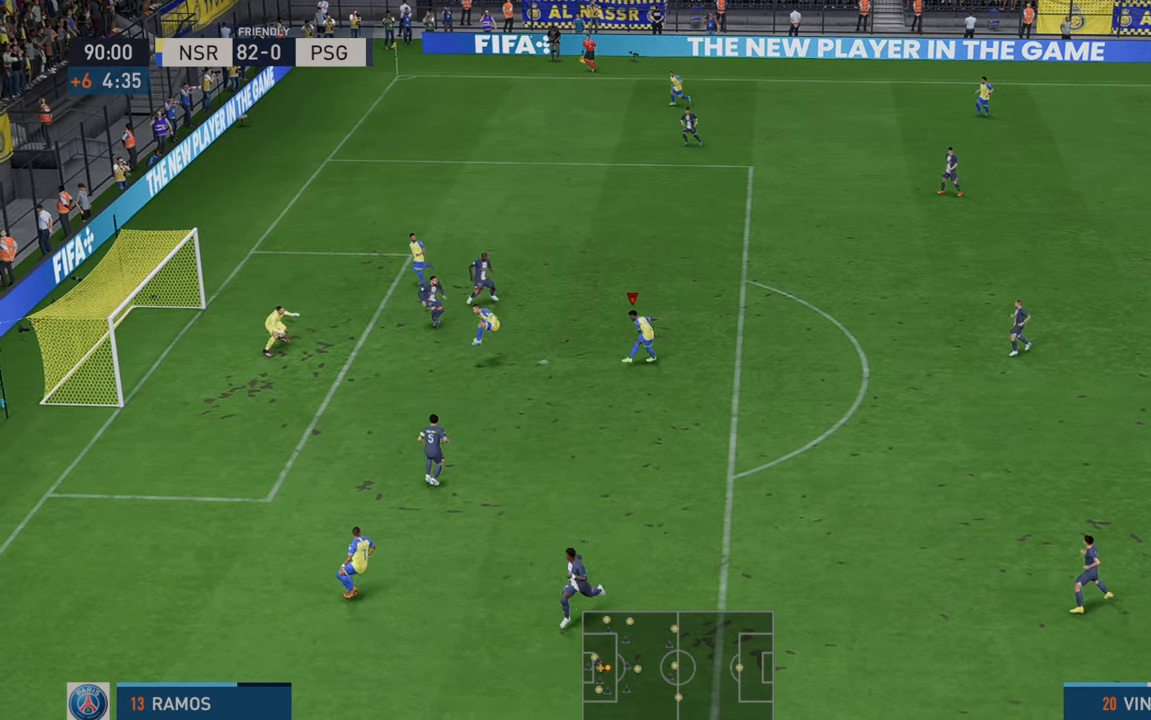
{"buttons": [], "left_stick": "center", "right_stick": "center", "events": [[150, "left_stick", "center"]]}
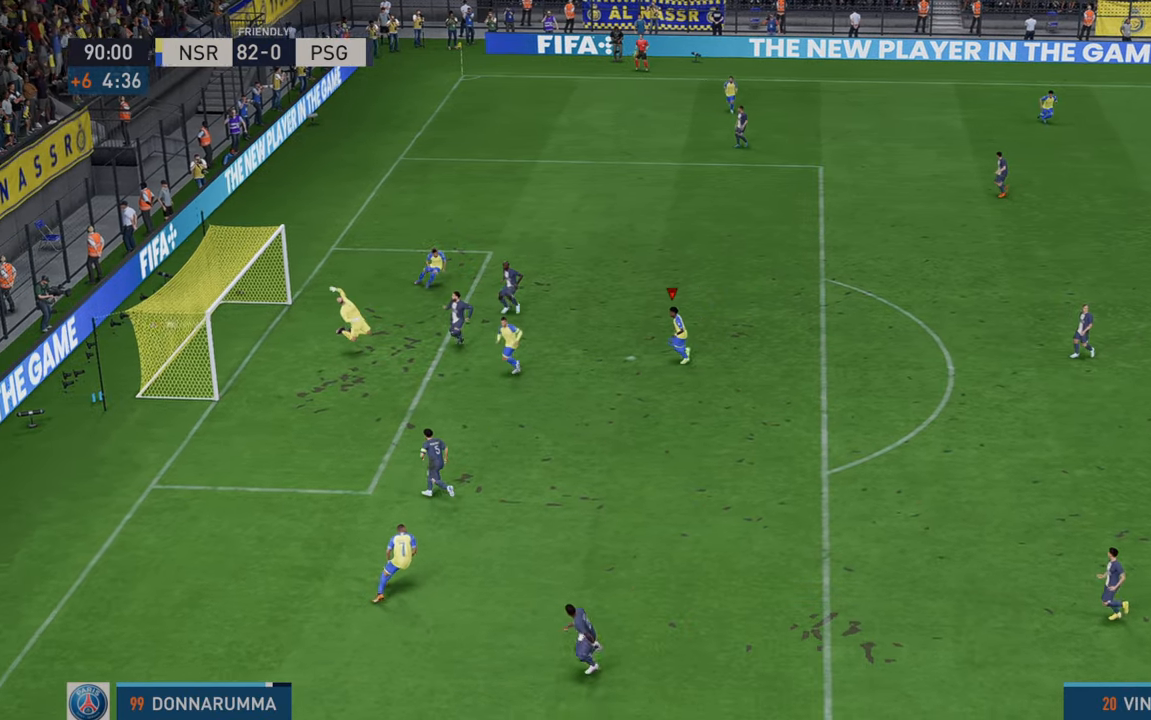
{"buttons": [], "left_stick": "center", "right_stick": "center", "events": []}
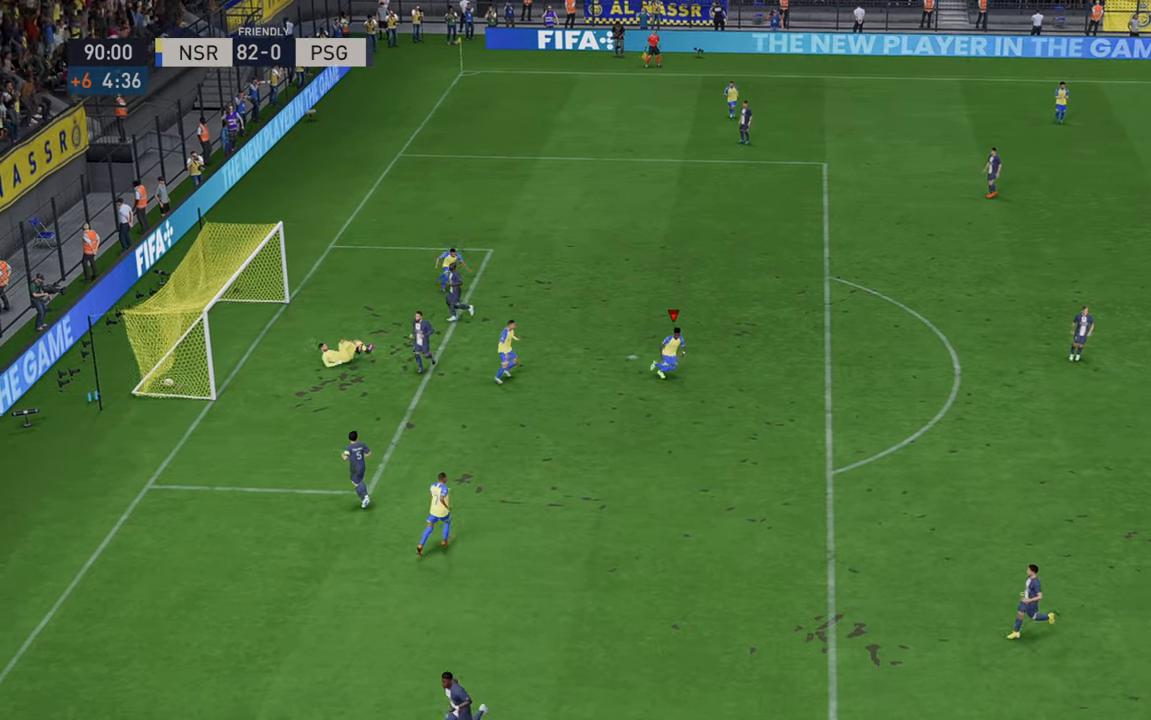
{"buttons": ["L1", "R1"], "left_stick": "center", "right_stick": "center", "events": [[483, "L1", "down"], [483, "R1", "down"]]}
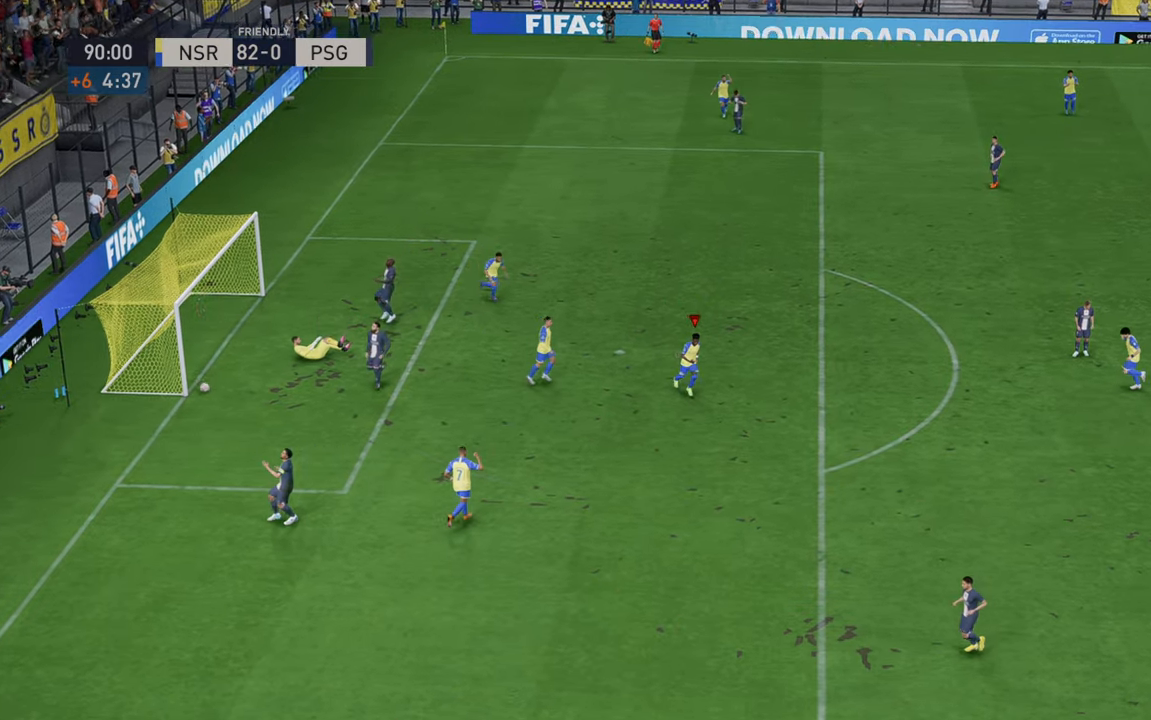
{"buttons": [], "left_stick": "center", "right_stick": "center", "events": [[33, "R1", "up"], [50, "R1", "down"], [233, "L1", "up"], [300, "R1", "up"]]}
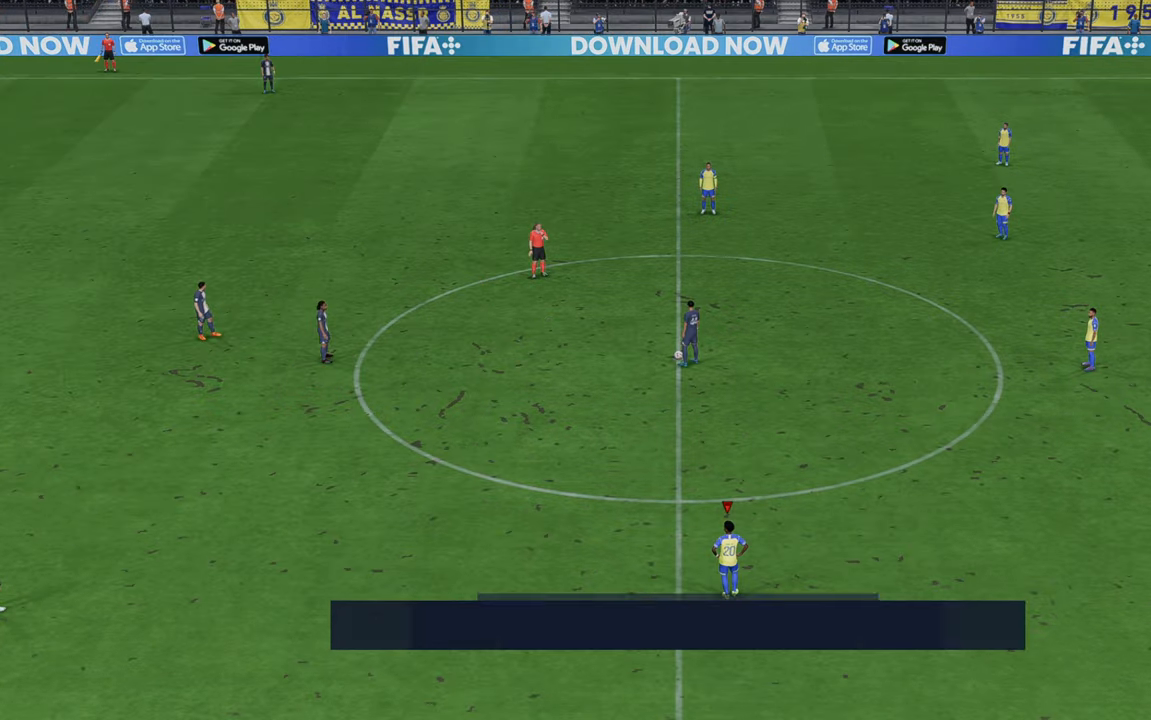
{"buttons": [], "left_stick": "center", "right_stick": "center", "events": []}
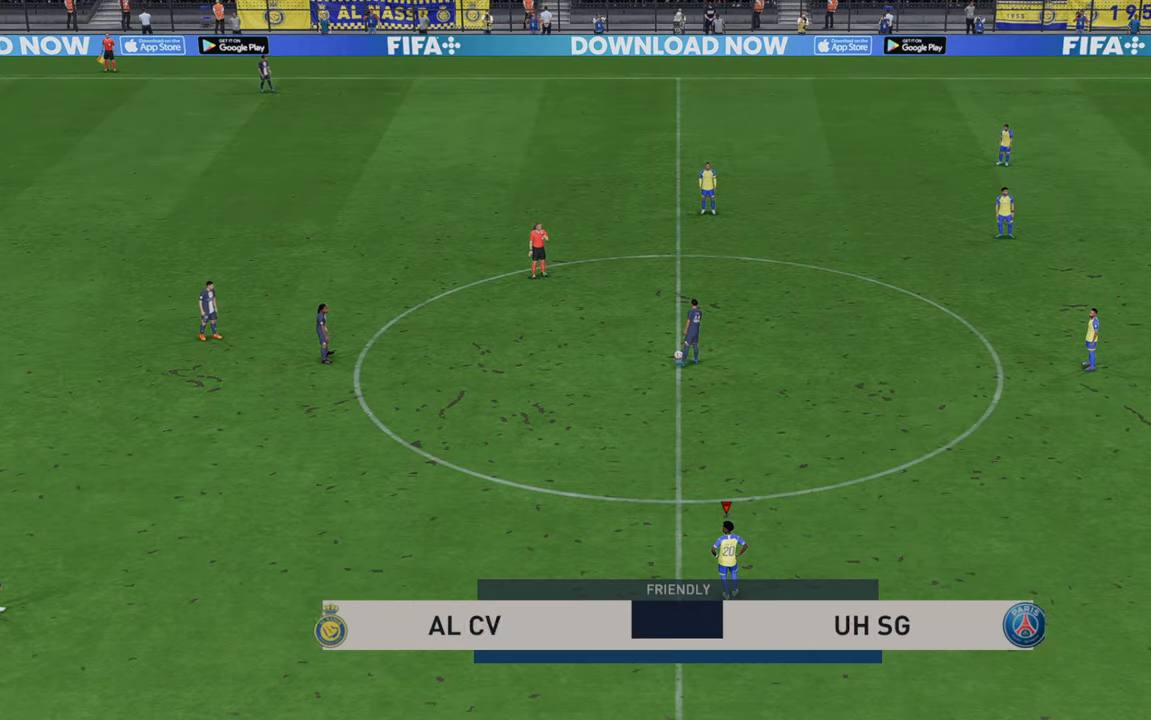
{"buttons": ["R2"], "left_stick": "up", "right_stick": "center", "events": [[33, "R2", "down"], [250, "left_stick", "up"]]}
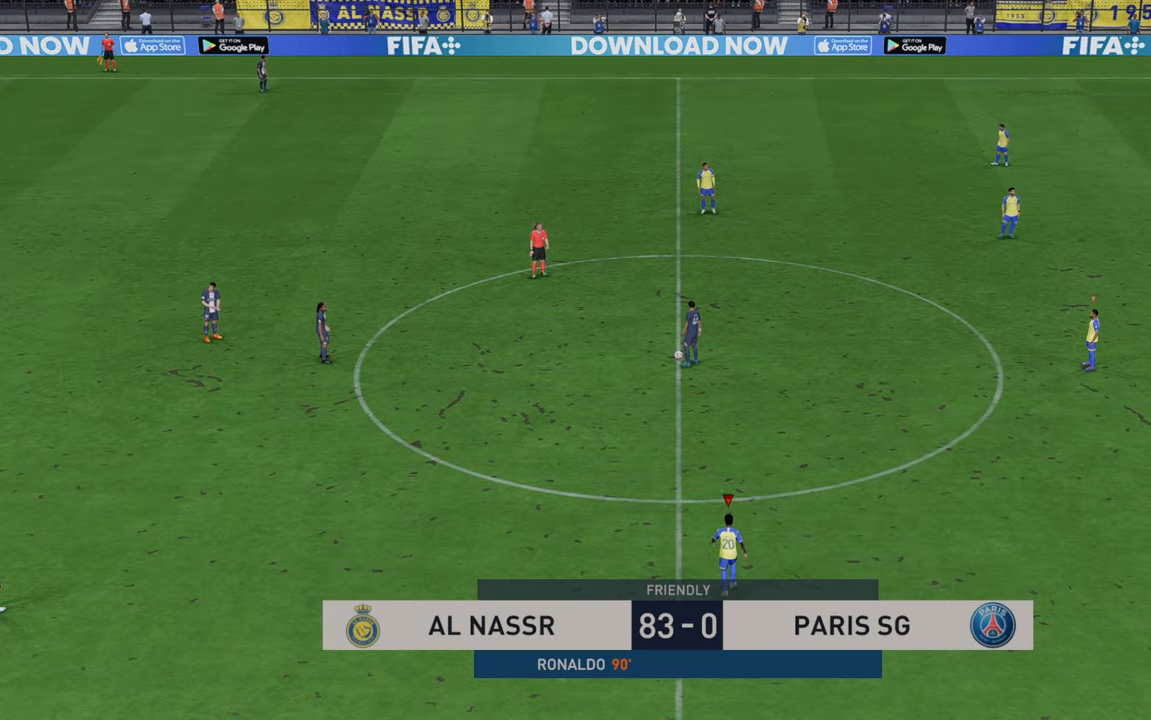
{"buttons": ["R2"], "left_stick": "up-left", "right_stick": "center", "events": [[117, "left_stick", "up-left"]]}
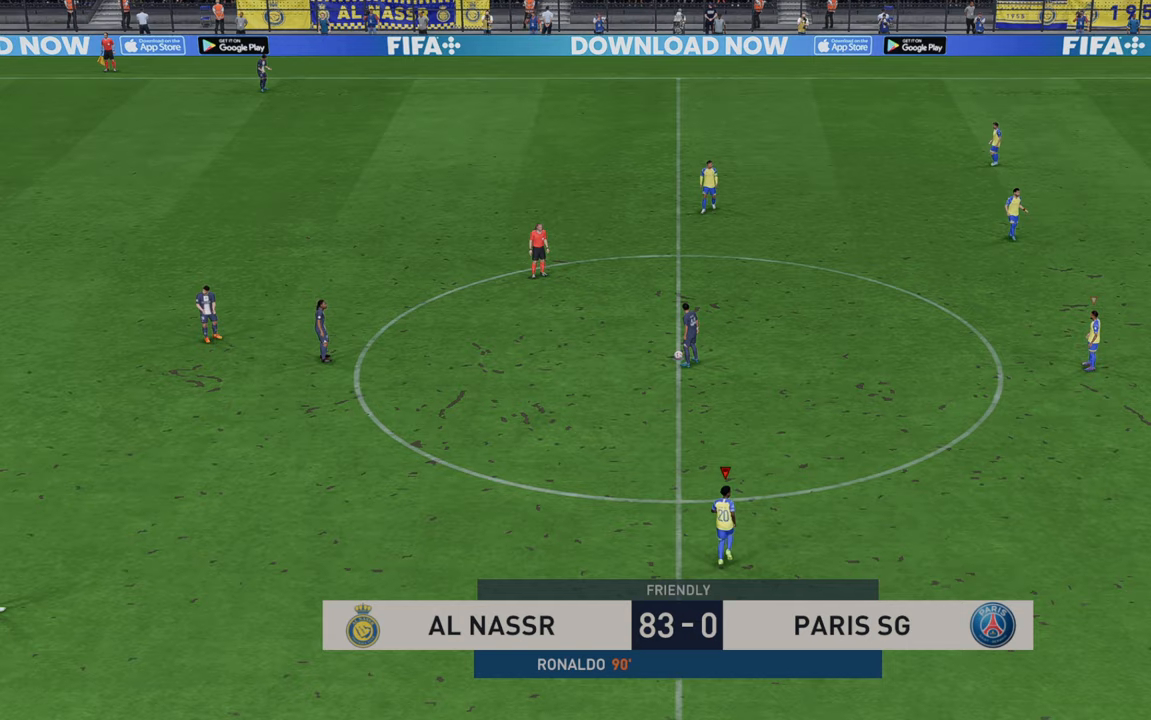
{"buttons": ["R2"], "left_stick": "up-left", "right_stick": "center", "events": []}
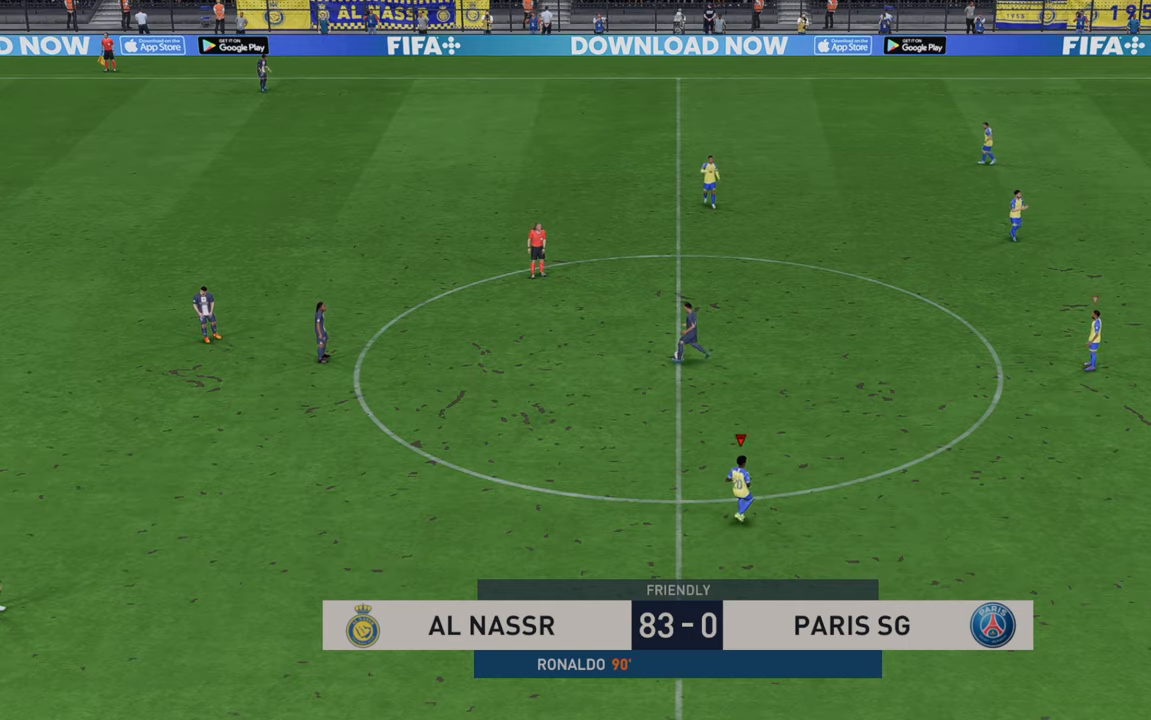
{"buttons": ["R2"], "left_stick": "left", "right_stick": "center", "events": [[317, "left_stick", "left"]]}
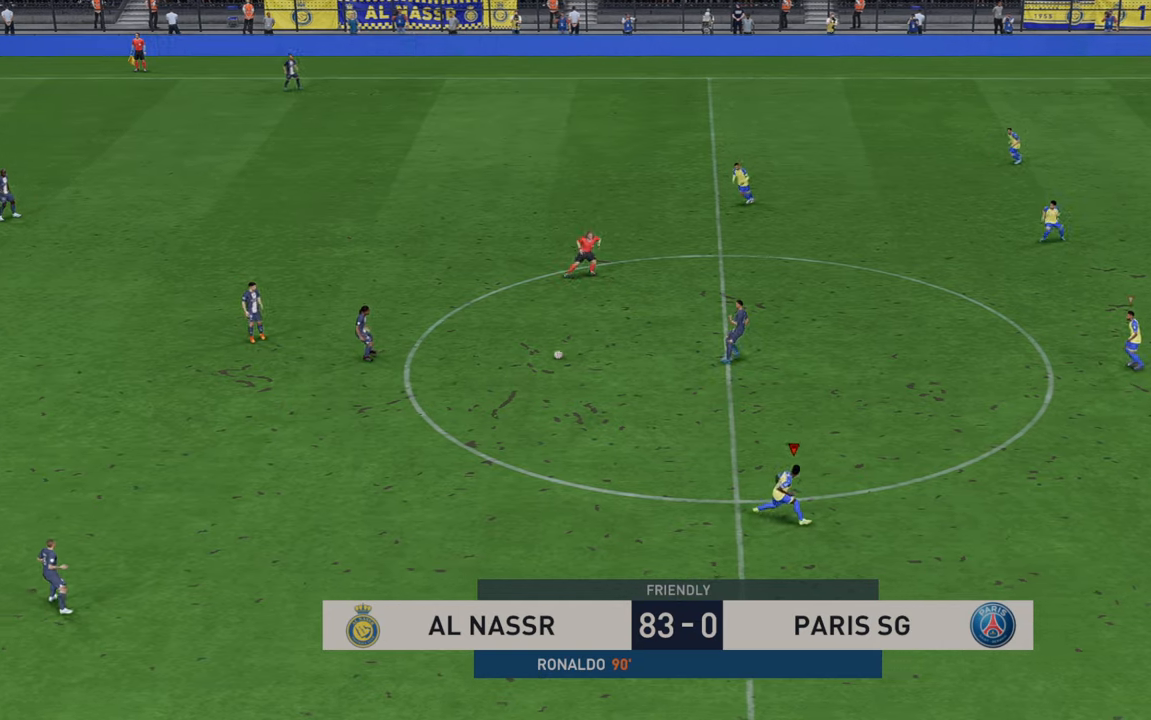
{"buttons": ["R2"], "left_stick": "left", "right_stick": "center", "events": []}
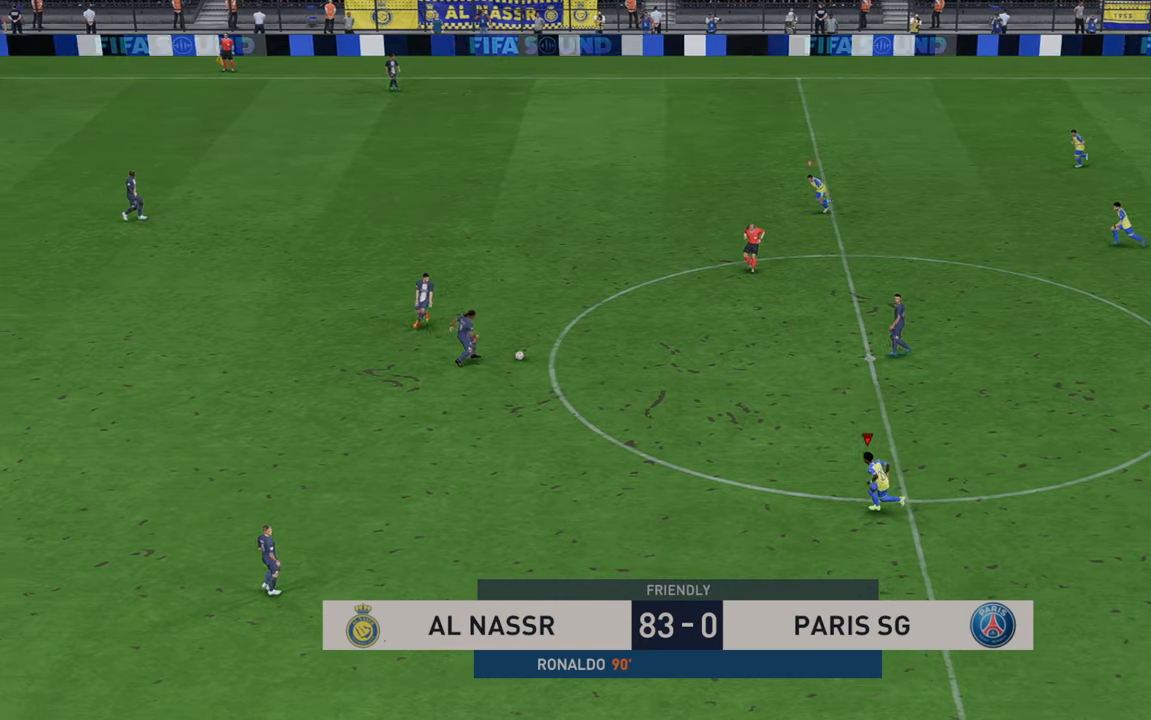
{"buttons": ["R2"], "left_stick": "left", "right_stick": "center", "events": []}
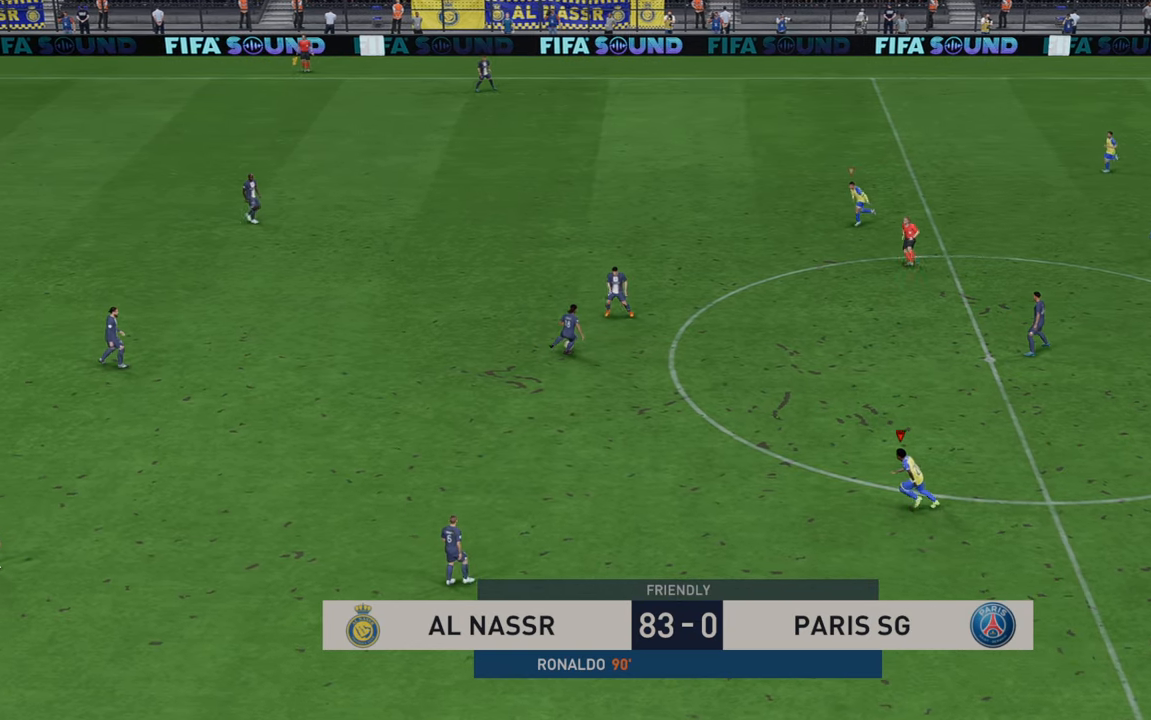
{"buttons": ["R2"], "left_stick": "down-left", "right_stick": "center", "events": [[100, "L1", "down"], [183, "left_stick", "down-left"], [217, "L1", "up"]]}
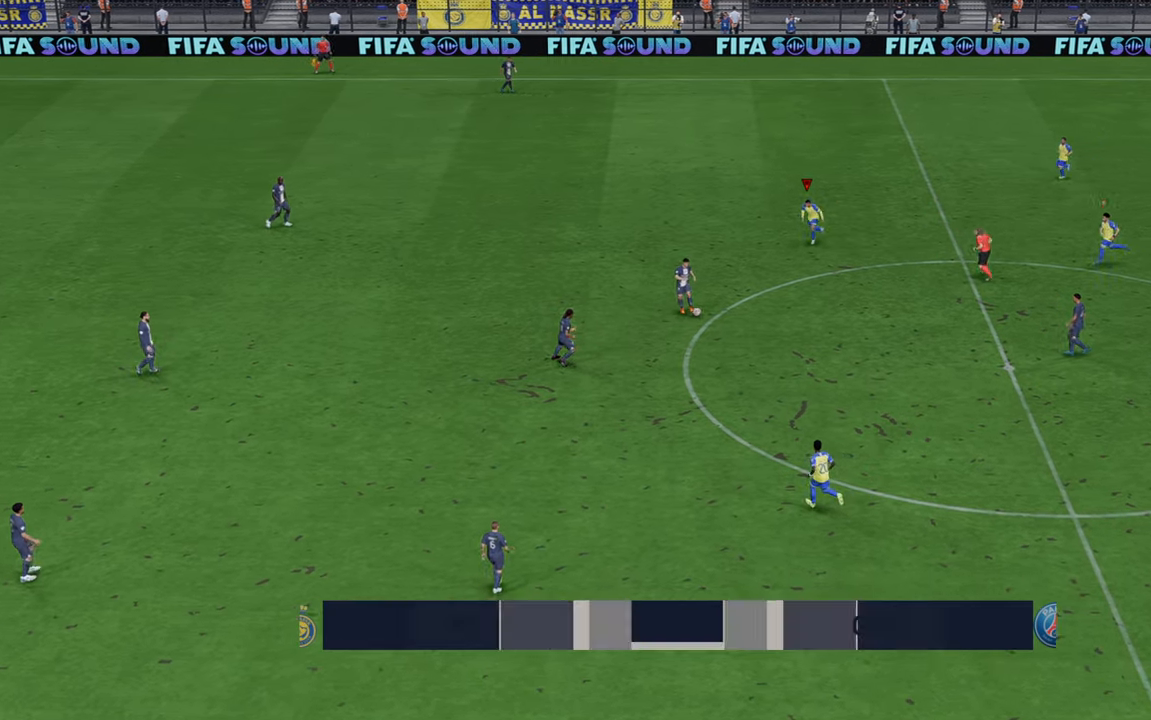
{"buttons": ["R2"], "left_stick": "down-right", "right_stick": "center", "events": [[17, "left_stick", "down"], [283, "left_stick", "down-right"]]}
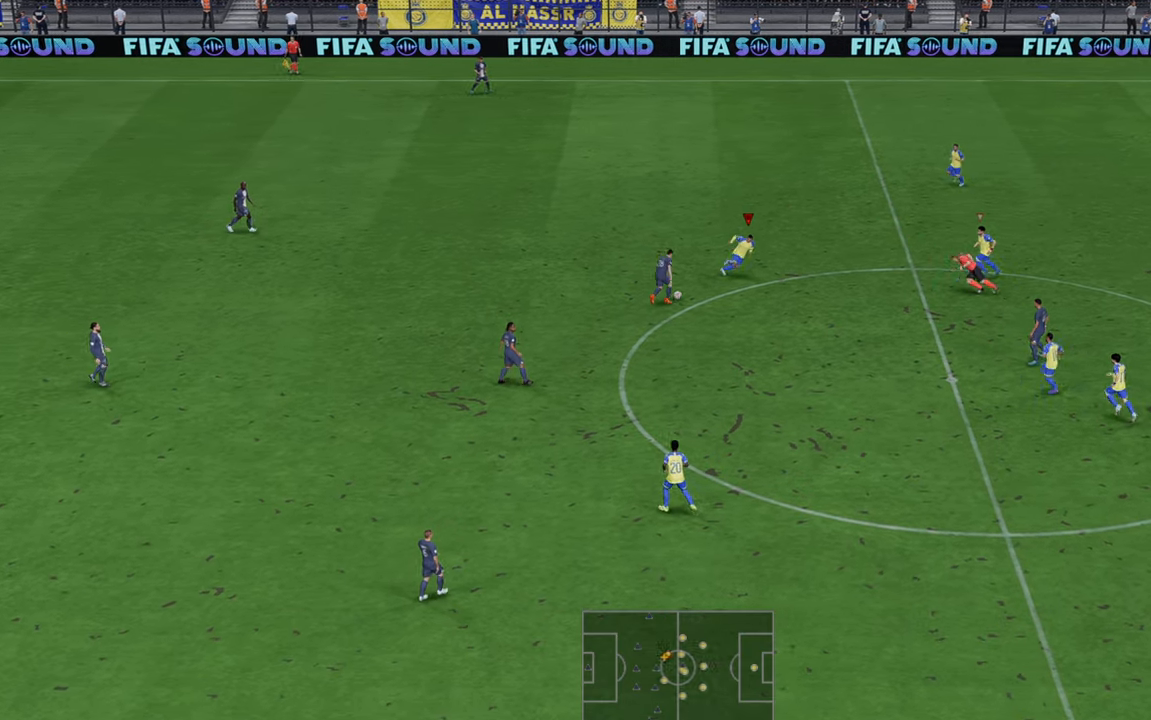
{"buttons": ["R2"], "left_stick": "up-right", "right_stick": "center", "events": [[317, "left_stick", "up-right"]]}